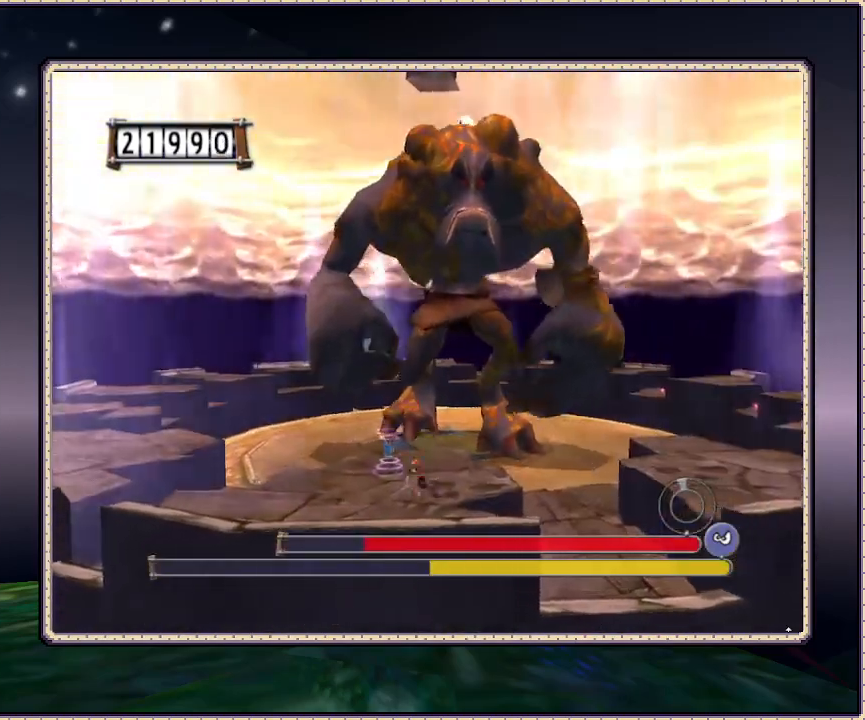
Gameplay with a controller (PlayStation layout); each line is a JSON object with the inputs held at the frame after it. "events" lists button and stick changes between this image and that frame as [ms after this image, input, new state], when the widget could be followed in between. Not read: HOME L3 R3 SQUARE.
{"buttons": ["DPAD_UP", "DPAD_RIGHT"], "events": [[483, "DPAD_LEFT", "up"], [483, "DPAD_RIGHT", "down"], [483, "DPAD_UP", "down"]]}
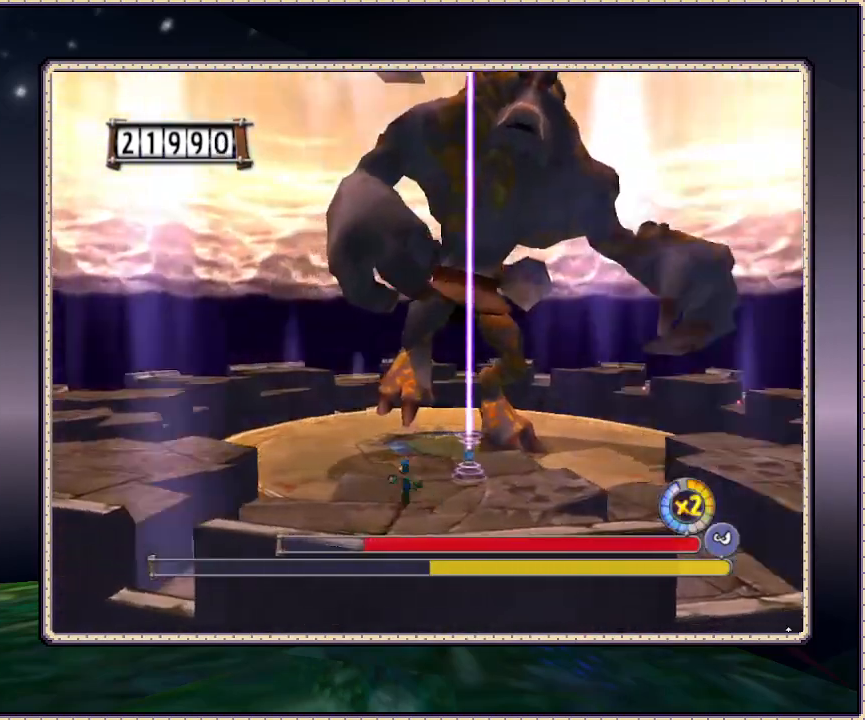
{"buttons": ["DPAD_LEFT"], "events": [[50, "DPAD_RIGHT", "up"], [100, "DPAD_LEFT", "down"], [100, "DPAD_UP", "up"]]}
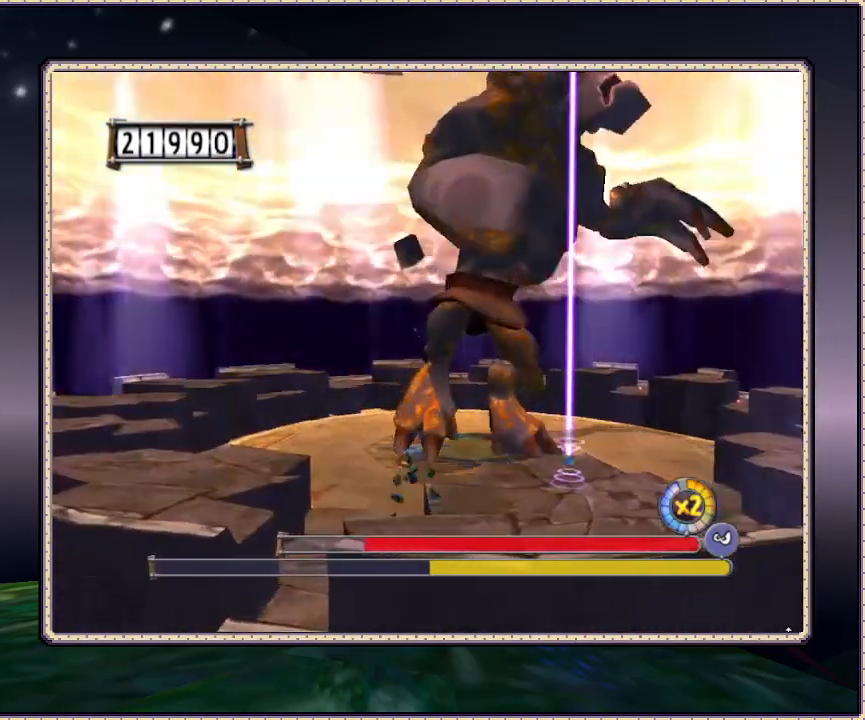
{"buttons": ["DPAD_LEFT"], "events": []}
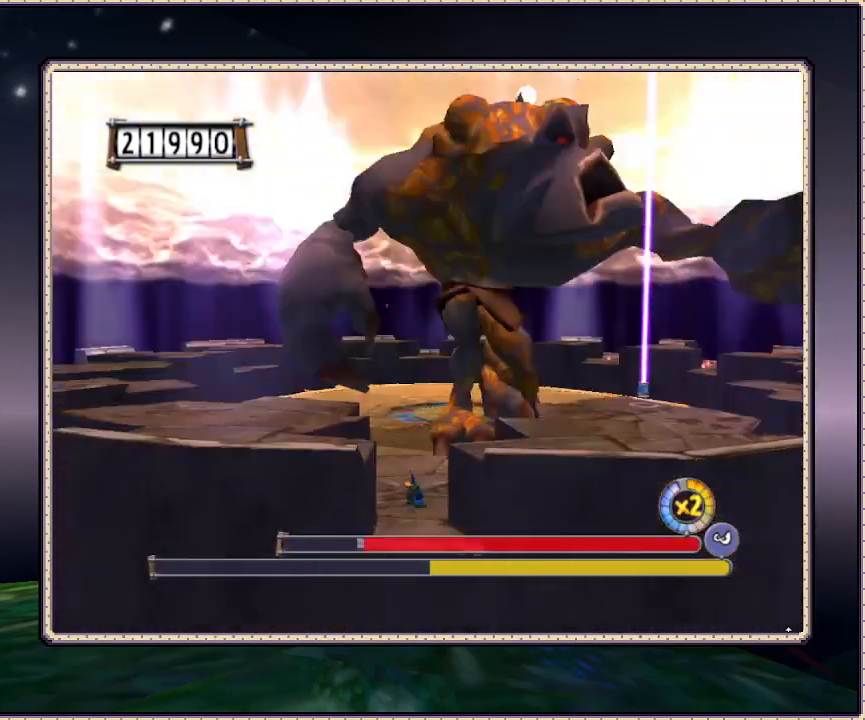
{"buttons": ["CIRCLE", "DPAD_LEFT"], "events": [[467, "CIRCLE", "down"]]}
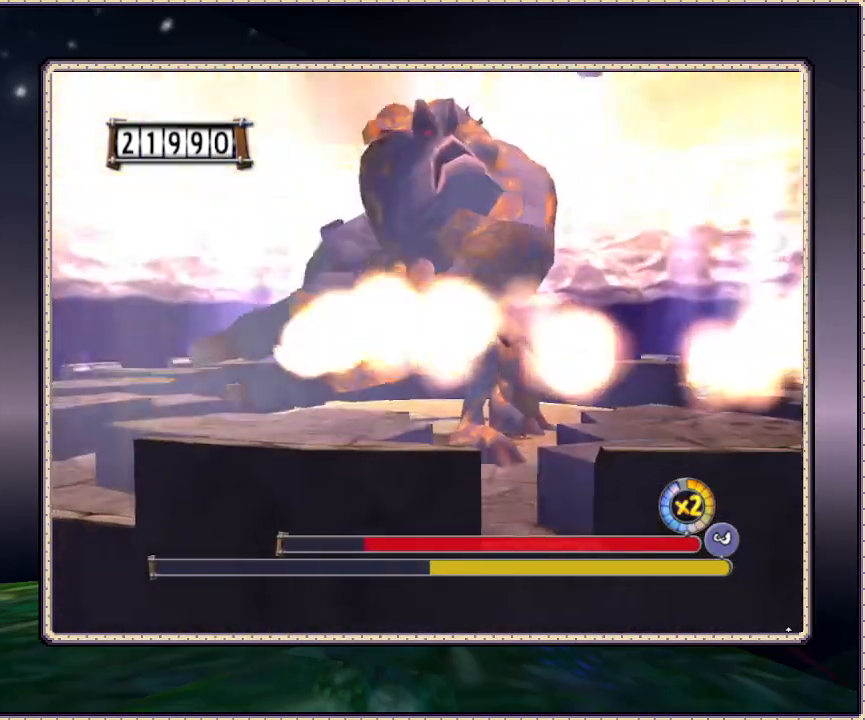
{"buttons": ["DPAD_LEFT"], "events": [[467, "CIRCLE", "up"]]}
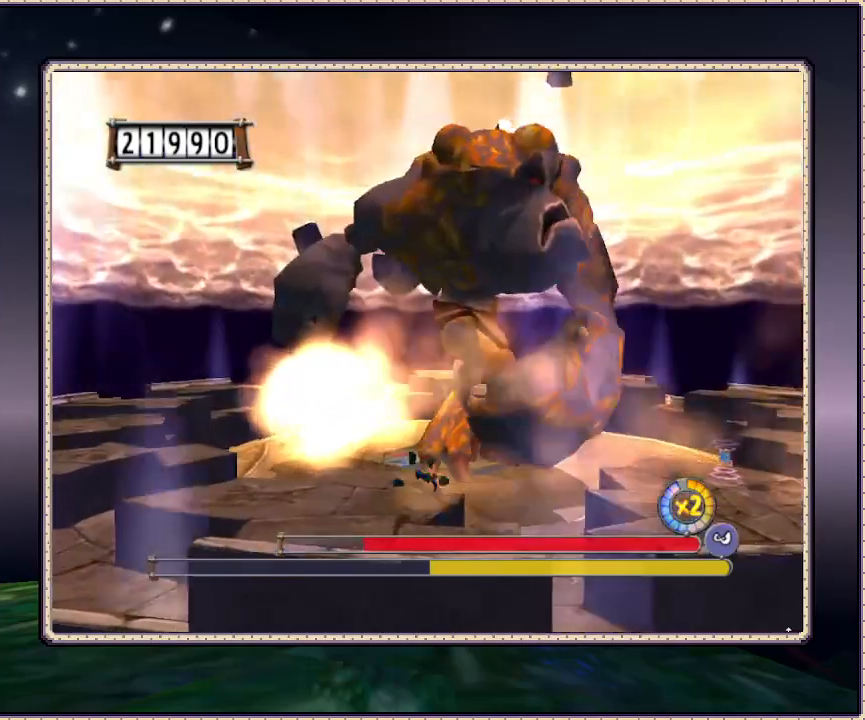
{"buttons": ["DPAD_LEFT"], "events": []}
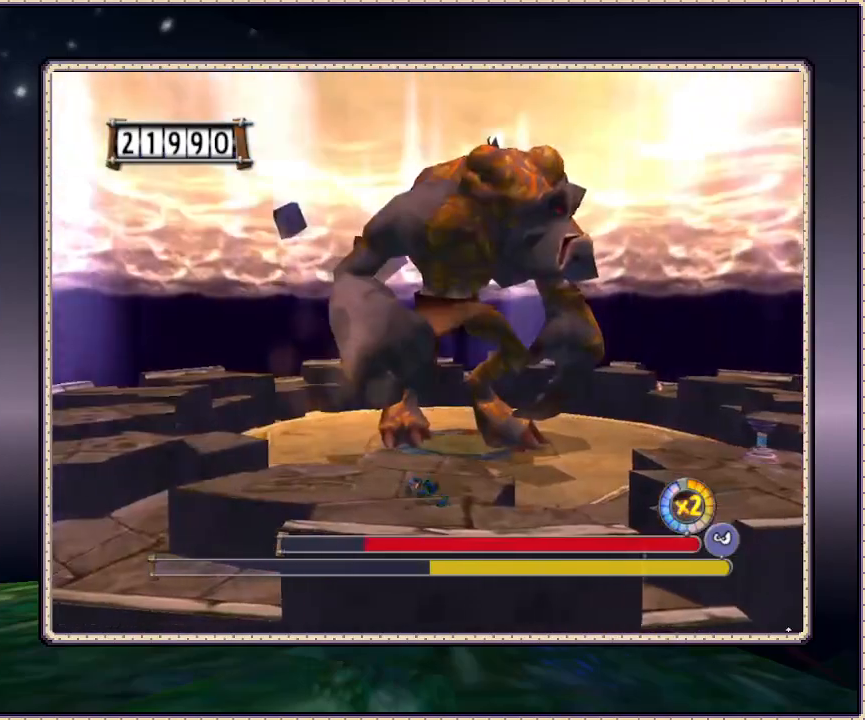
{"buttons": ["DPAD_UP", "DPAD_LEFT"], "events": [[217, "DPAD_UP", "down"]]}
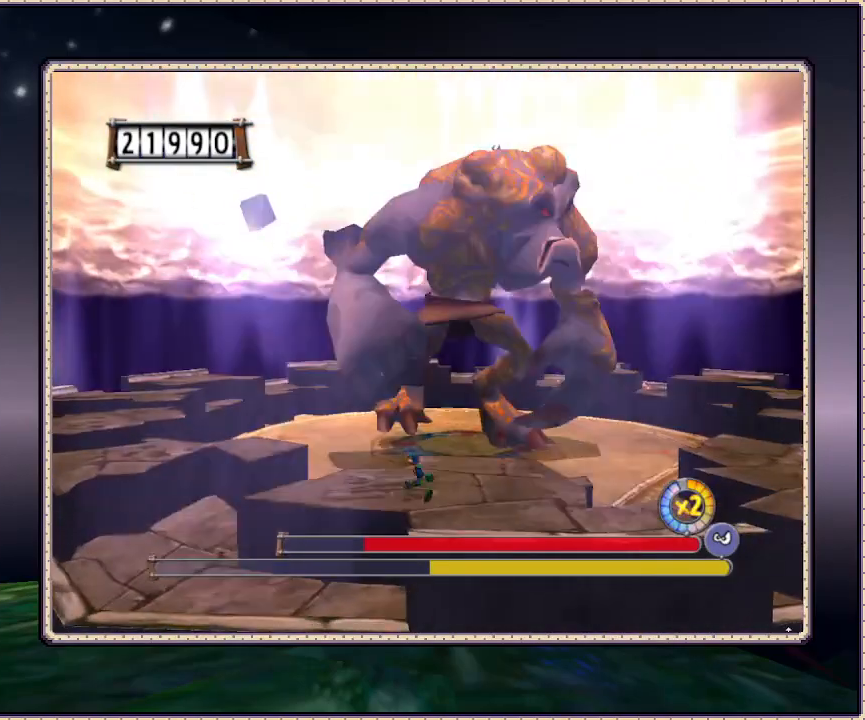
{"buttons": ["DPAD_LEFT"], "events": [[333, "DPAD_UP", "up"]]}
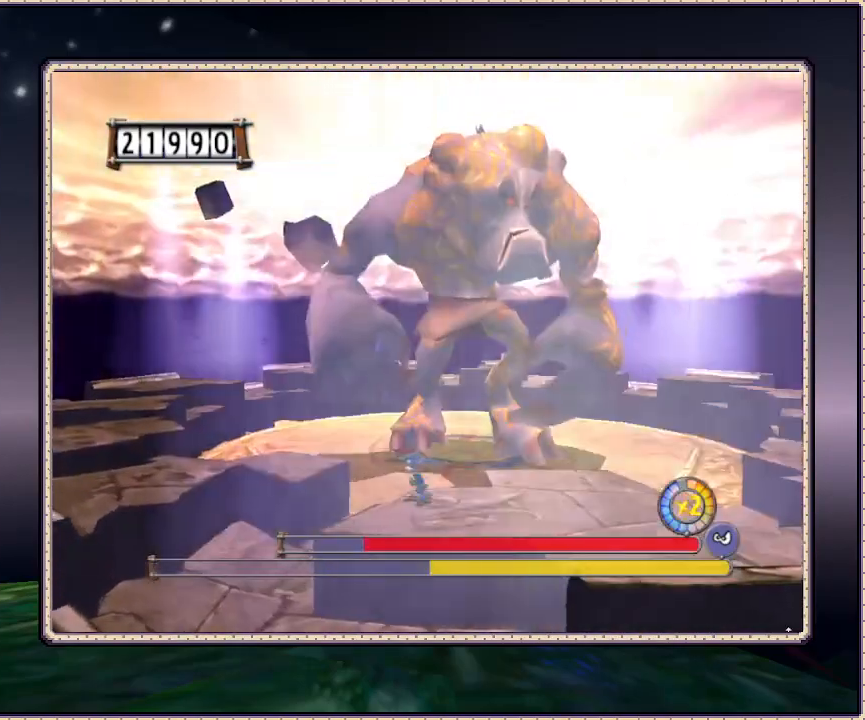
{"buttons": ["DPAD_LEFT"], "events": []}
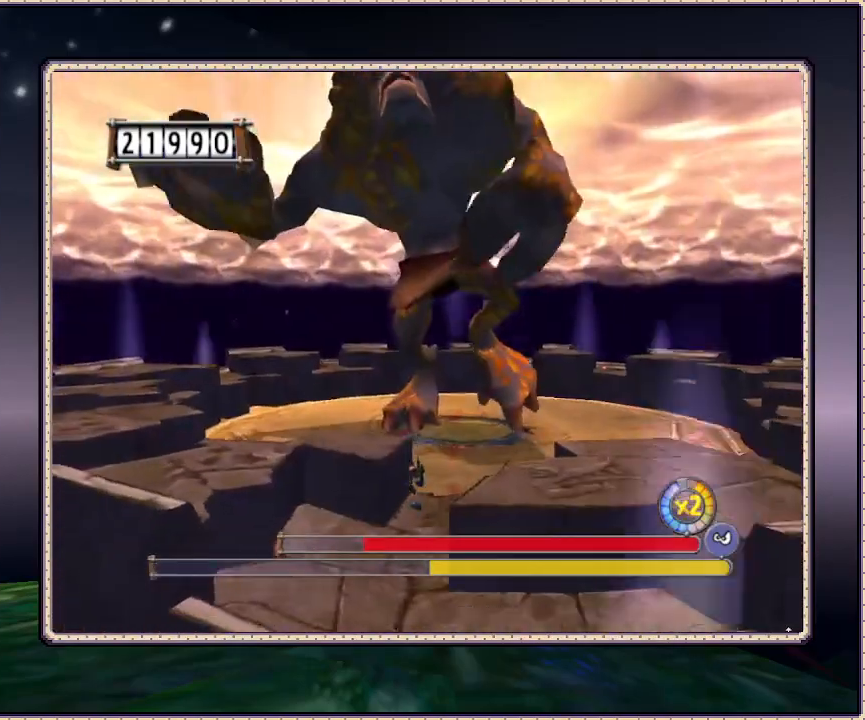
{"buttons": ["DPAD_DOWN", "DPAD_LEFT"], "events": [[467, "DPAD_DOWN", "down"]]}
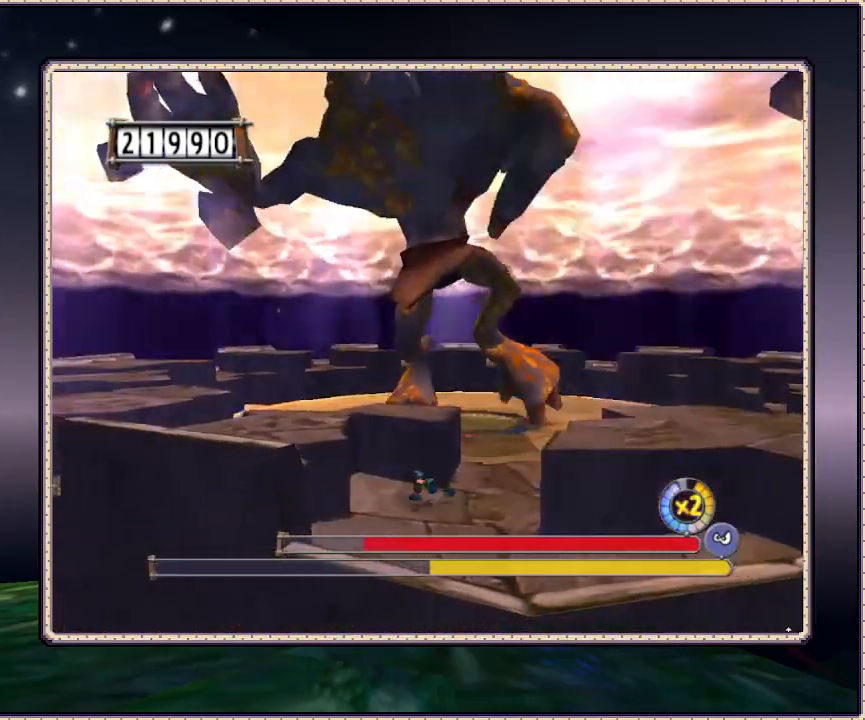
{"buttons": ["DPAD_LEFT"], "events": [[217, "DPAD_DOWN", "up"]]}
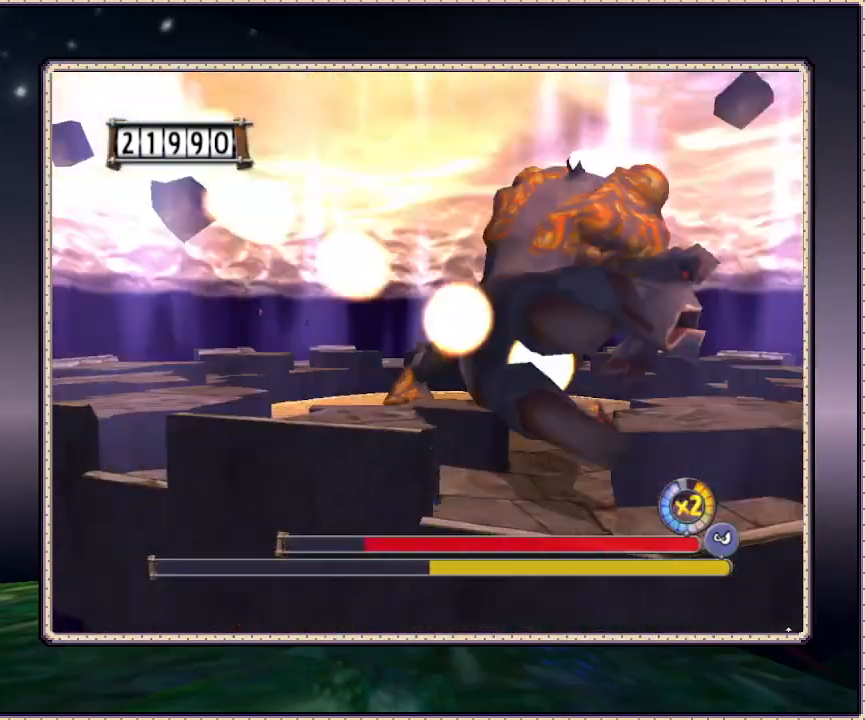
{"buttons": ["DPAD_UP", "DPAD_LEFT"], "events": [[67, "CIRCLE", "down"], [200, "DPAD_UP", "down"], [417, "CIRCLE", "up"]]}
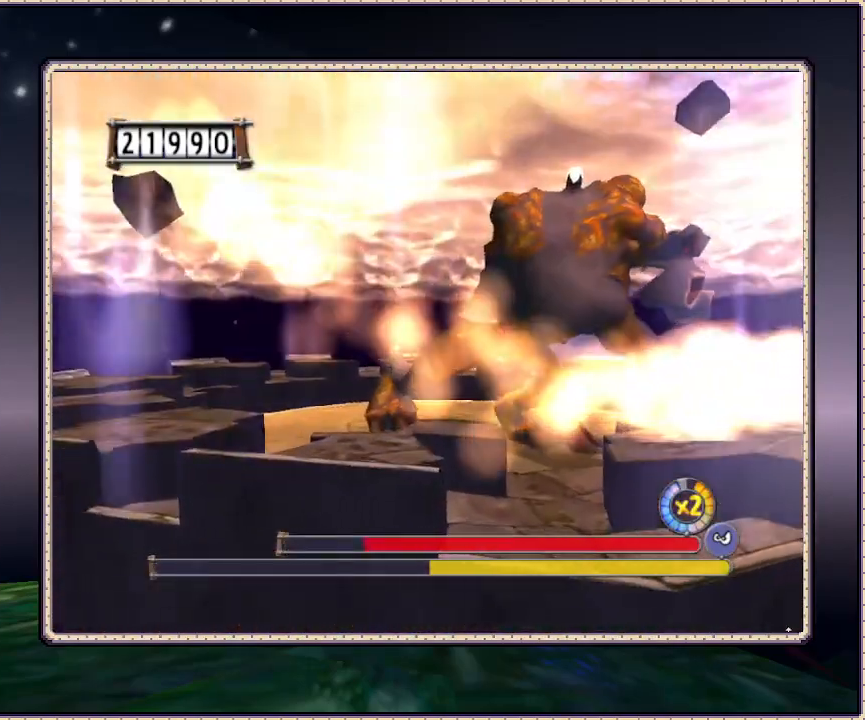
{"buttons": ["DPAD_UP", "DPAD_LEFT"], "events": [[183, "CIRCLE", "down"], [317, "CIRCLE", "up"]]}
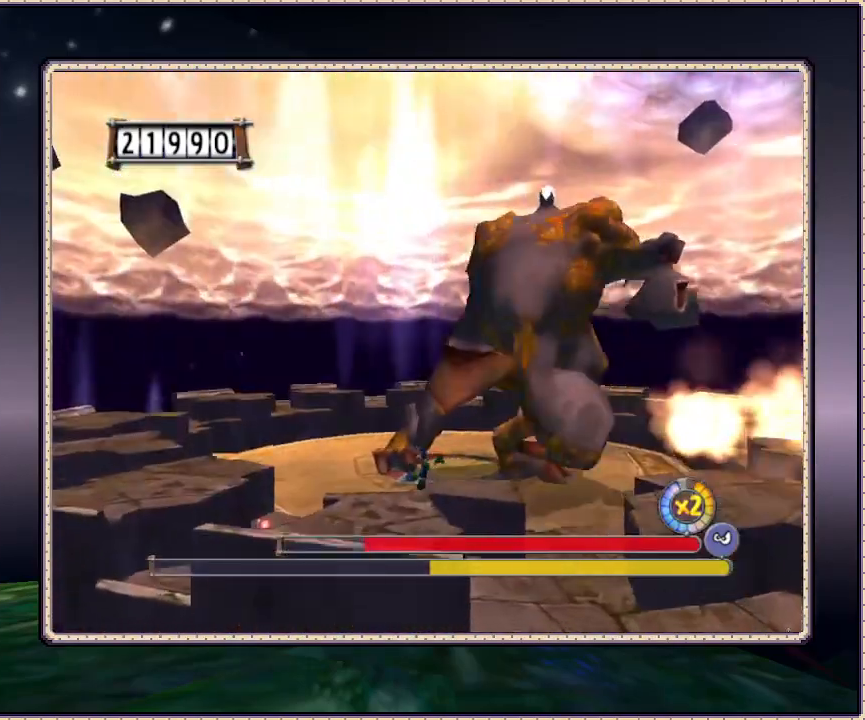
{"buttons": ["DPAD_UP", "DPAD_LEFT"], "events": []}
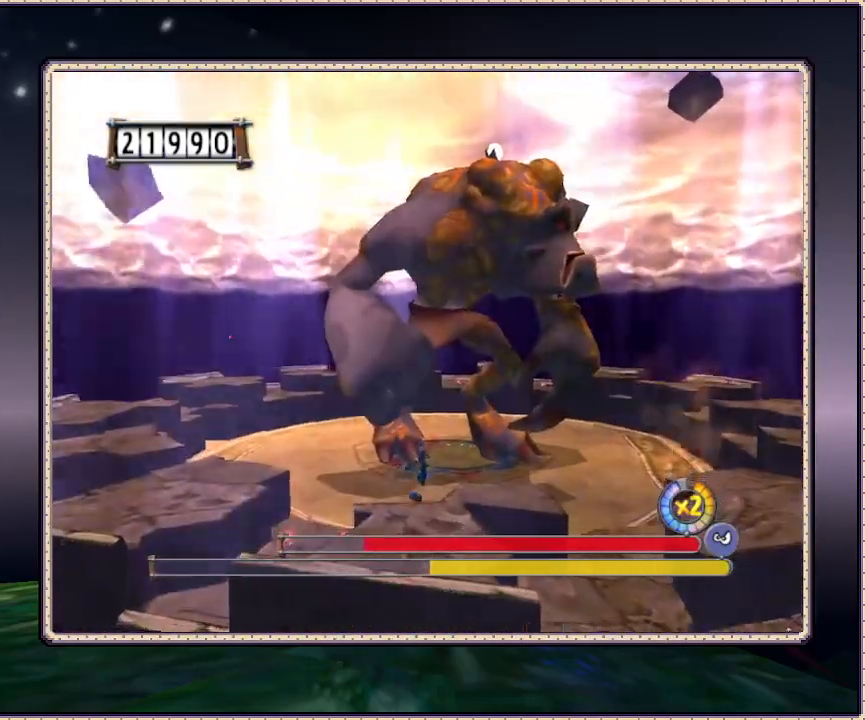
{"buttons": ["DPAD_LEFT"], "events": [[50, "DPAD_UP", "up"]]}
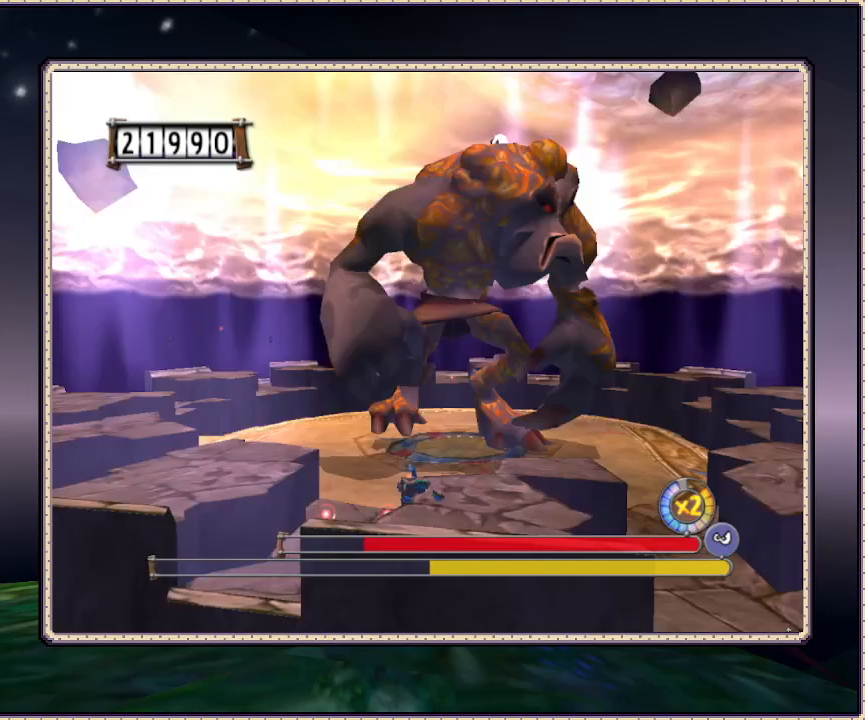
{"buttons": ["CIRCLE", "DPAD_LEFT"], "events": [[33, "CIRCLE", "down"]]}
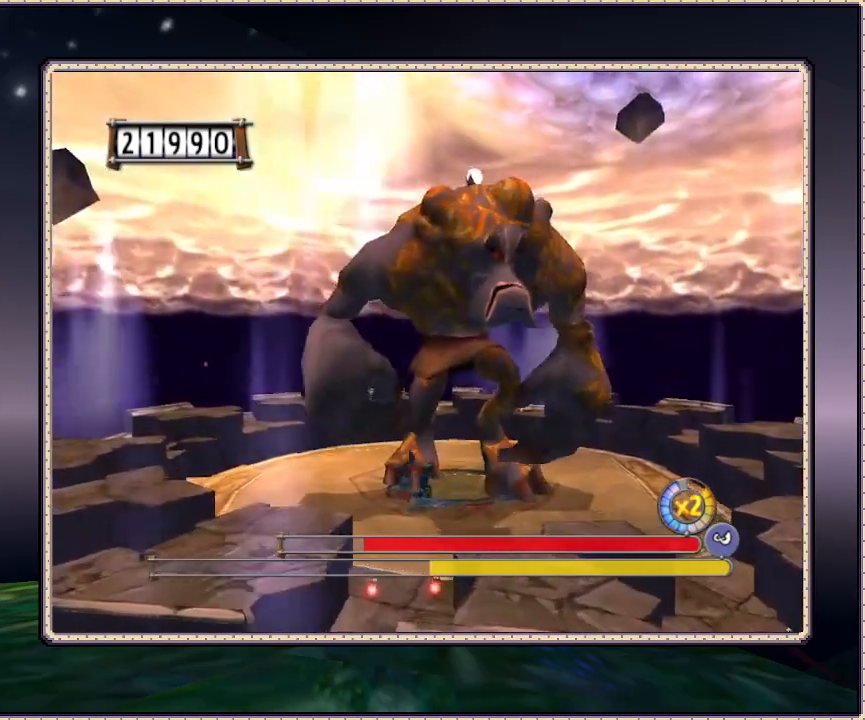
{"buttons": ["CIRCLE", "DPAD_LEFT"], "events": [[100, "CIRCLE", "up"], [183, "CIRCLE", "down"]]}
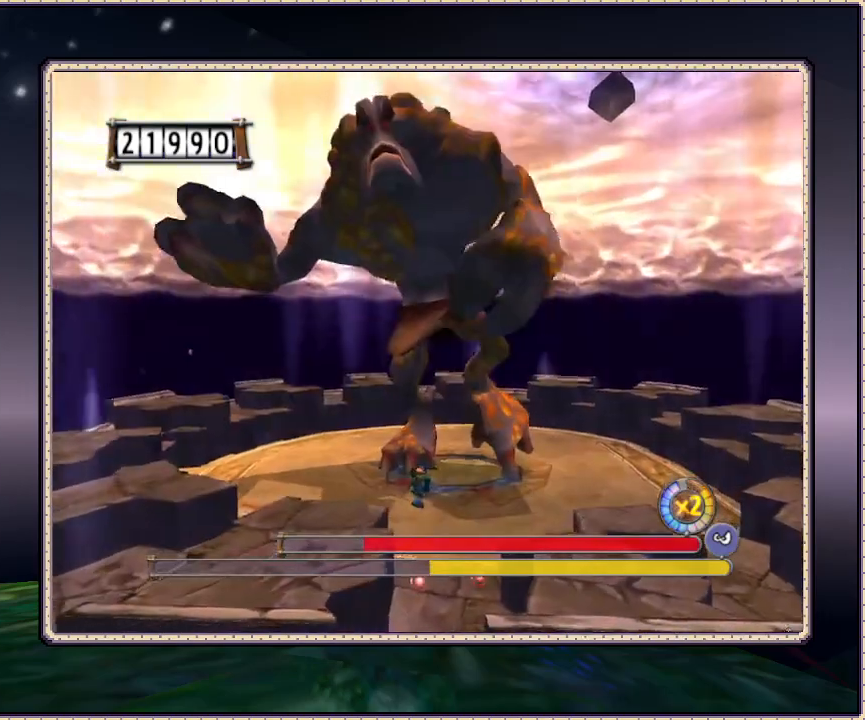
{"buttons": ["DPAD_DOWN", "DPAD_RIGHT"], "events": [[150, "CIRCLE", "up"], [217, "DPAD_DOWN", "down"], [267, "DPAD_LEFT", "up"], [317, "DPAD_RIGHT", "down"]]}
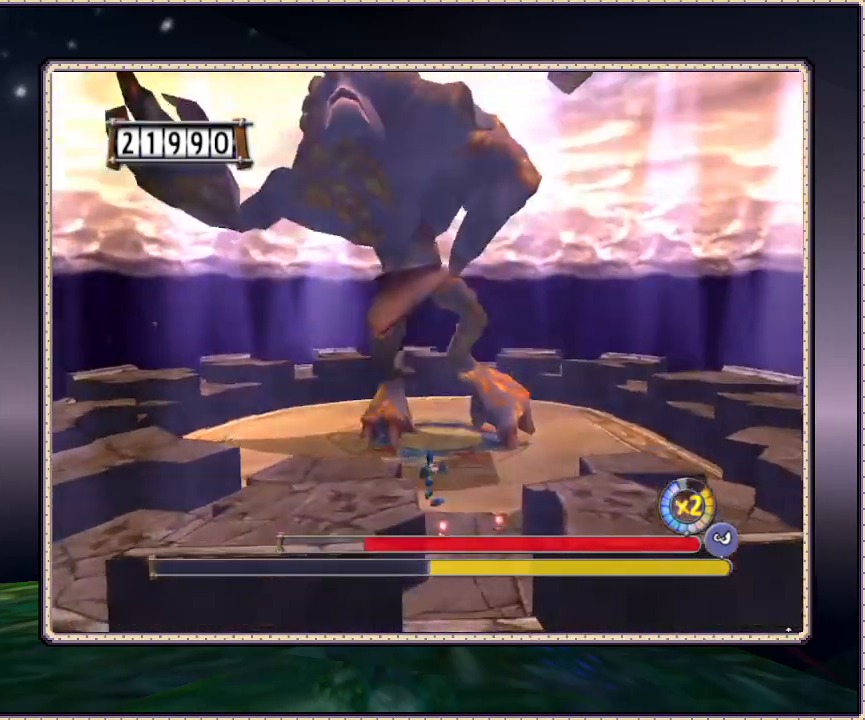
{"buttons": ["DPAD_LEFT"], "events": [[200, "DPAD_RIGHT", "up"], [283, "DPAD_DOWN", "up"], [283, "DPAD_LEFT", "down"]]}
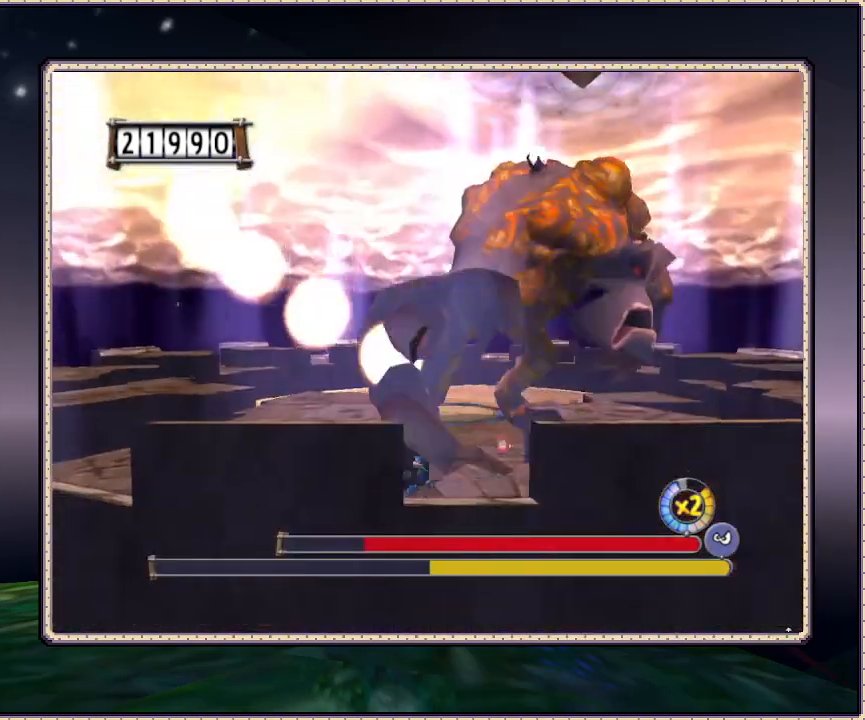
{"buttons": ["DPAD_LEFT"], "events": [[100, "CIRCLE", "down"], [367, "CIRCLE", "up"]]}
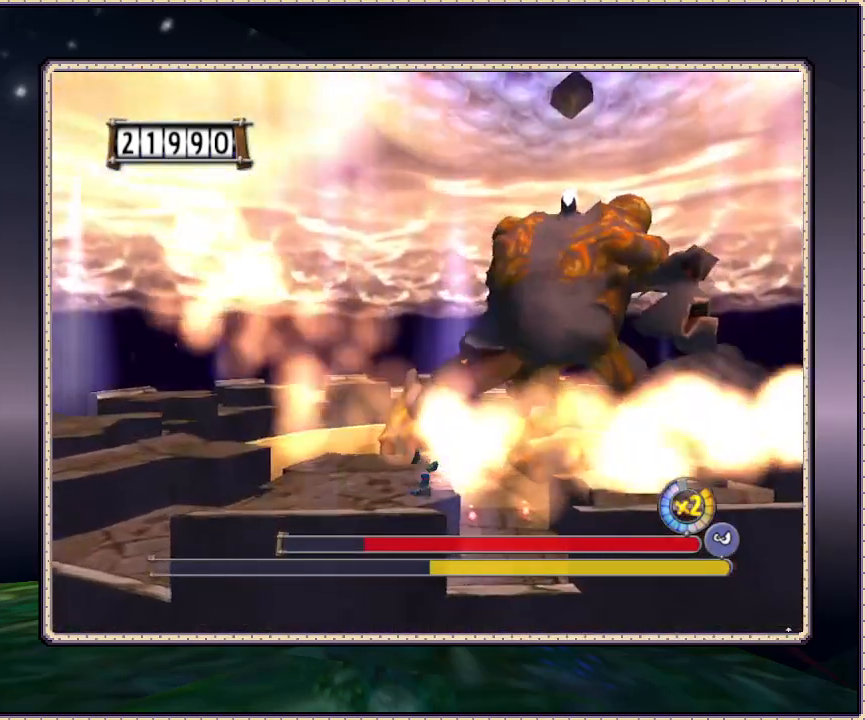
{"buttons": ["DPAD_UP", "DPAD_LEFT"], "events": [[300, "DPAD_UP", "down"]]}
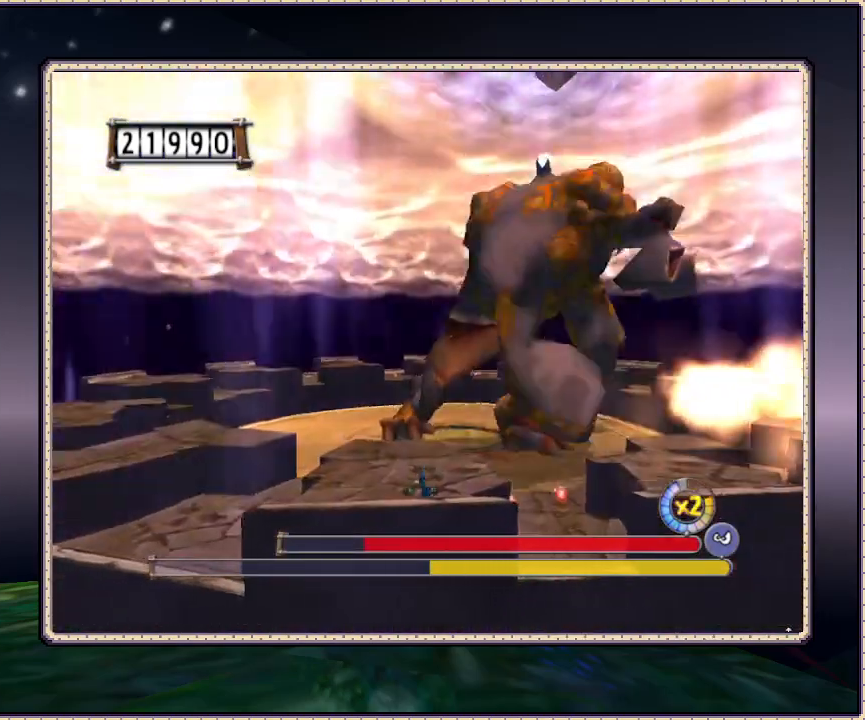
{"buttons": ["DPAD_UP", "DPAD_LEFT"], "events": []}
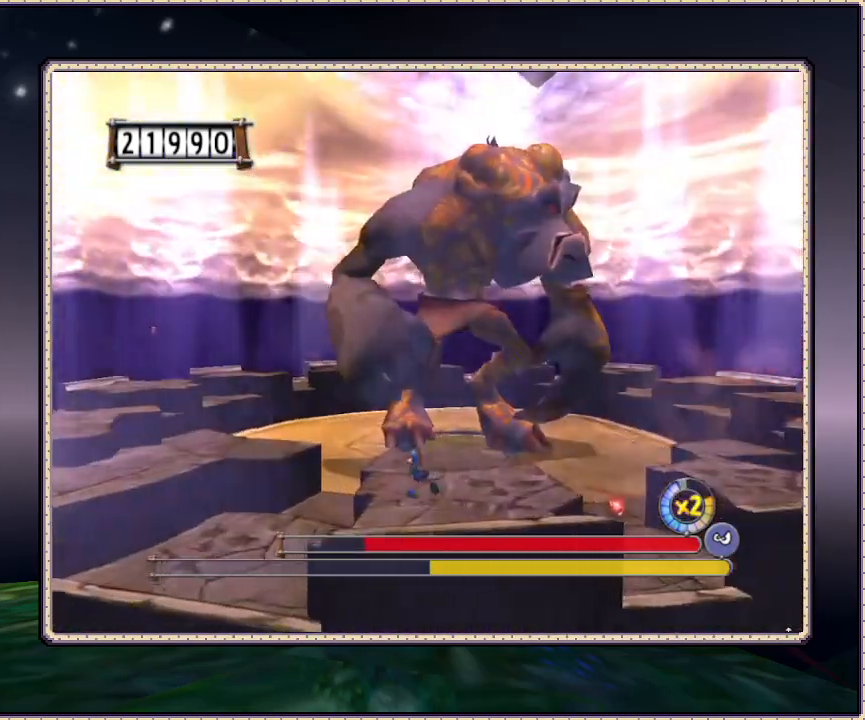
{"buttons": ["DPAD_UP", "DPAD_LEFT"], "events": []}
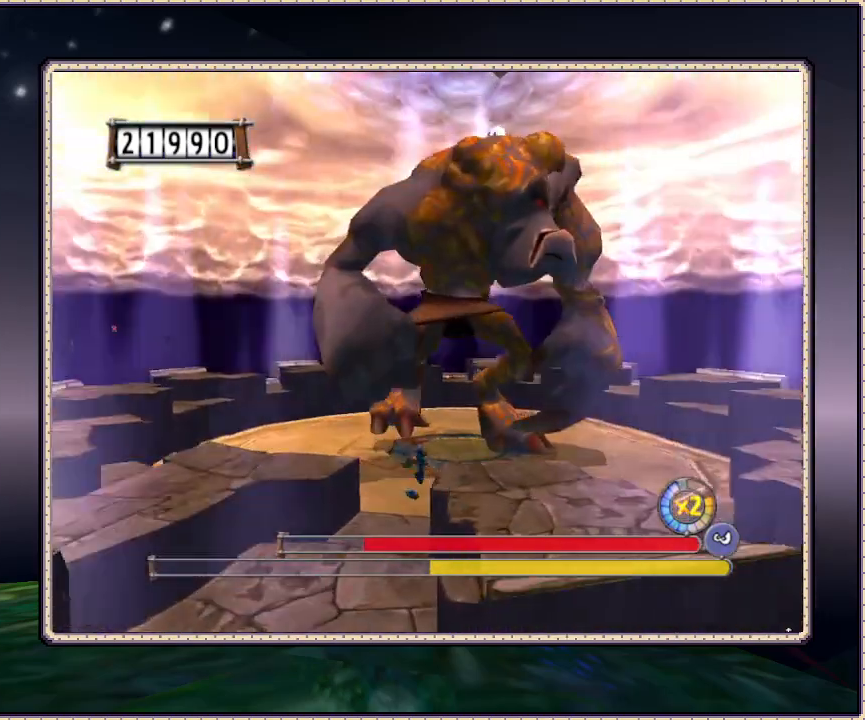
{"buttons": ["DPAD_LEFT"], "events": [[183, "DPAD_UP", "up"]]}
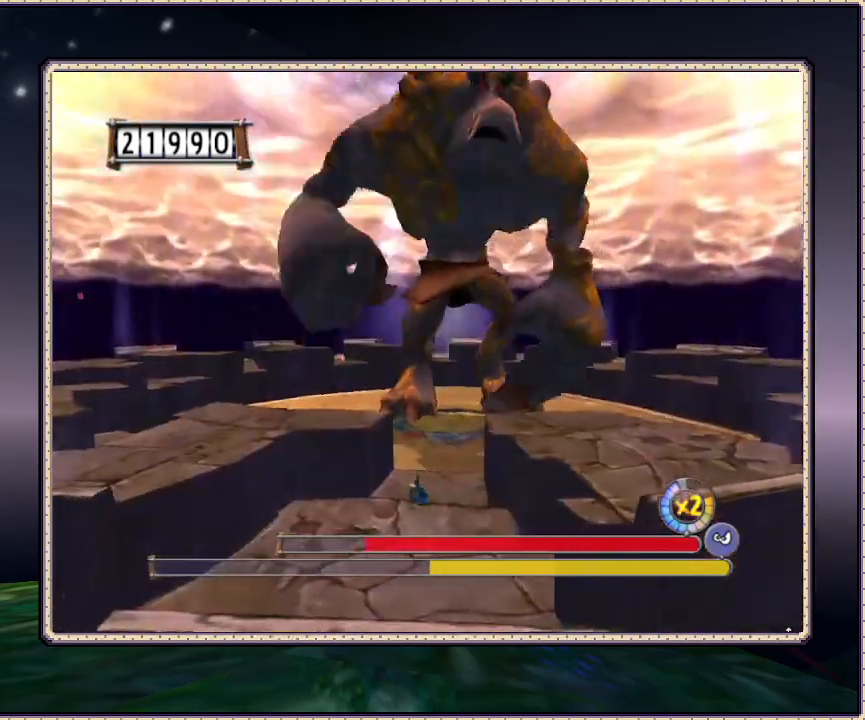
{"buttons": ["CIRCLE", "DPAD_LEFT"], "events": [[333, "CIRCLE", "down"]]}
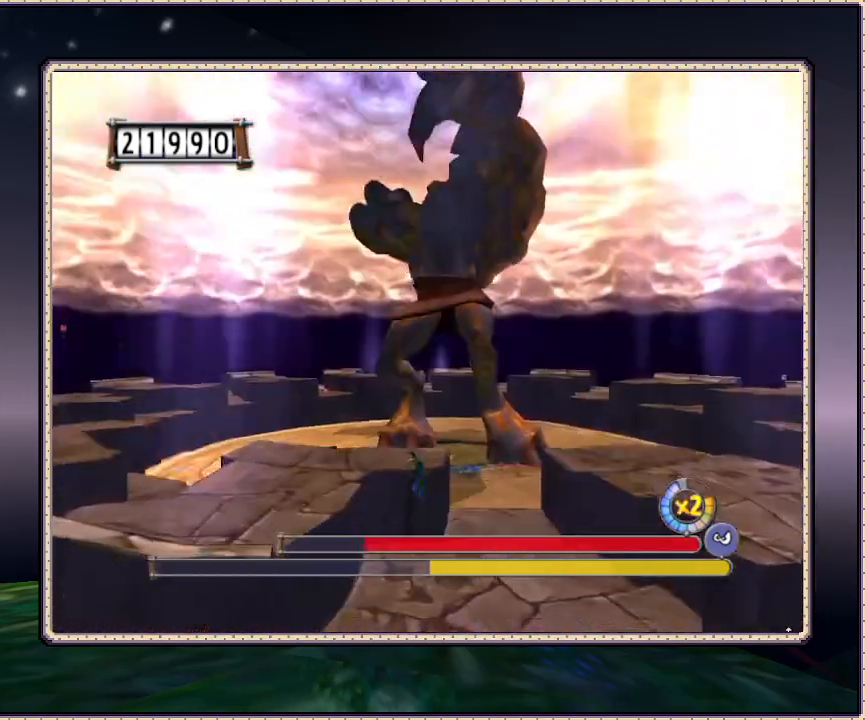
{"buttons": ["DPAD_DOWN", "DPAD_LEFT"], "events": [[217, "CIRCLE", "up"], [500, "DPAD_DOWN", "down"]]}